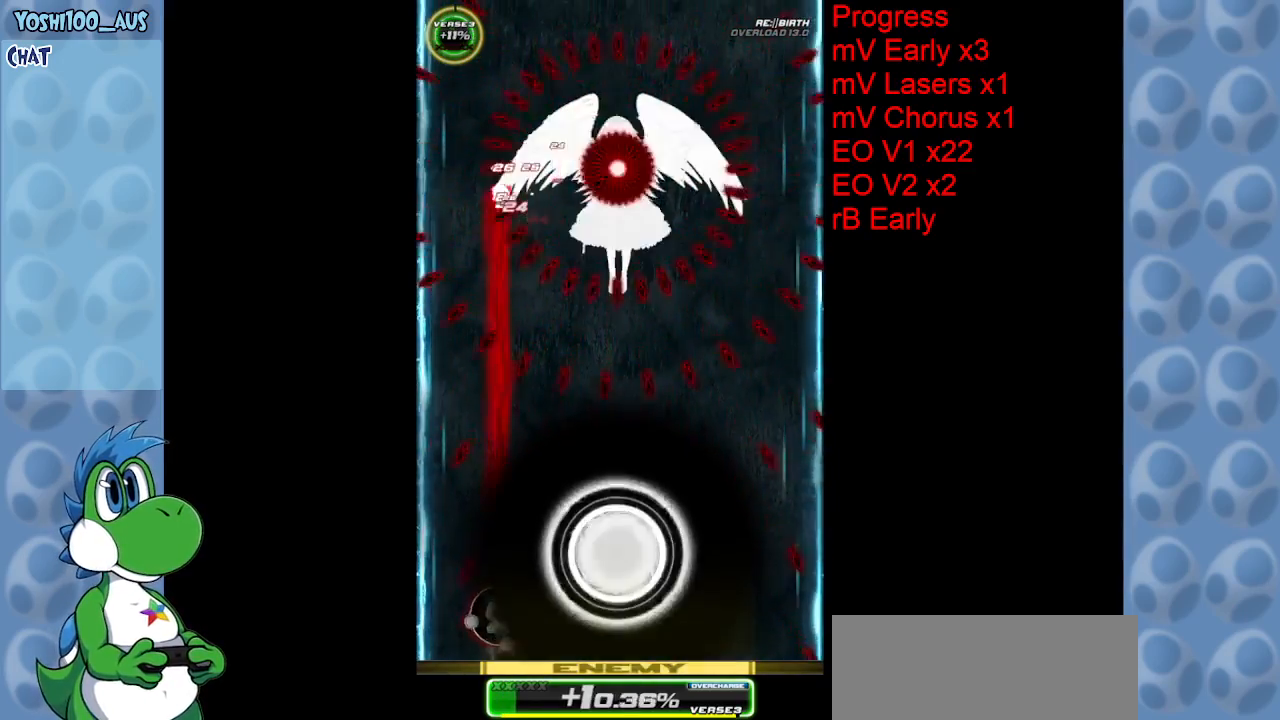
Gameplay with keyboard; each line is a JSON object with the keys held at the frame after it. "events" lists presses ("down") and releases ("up") of "c", "down", "left", "right", "up", "x" and "z" between this image and that frame as [ms after this image, input, new state], when the widget could be followed in between. No other keys are recorded. Mouse input is not recorded.
{"keys": [], "events": [[50, "right", "down"], [100, "z", "up"], [134, "right", "up"], [334, "right", "down"], [334, "z", "down"], [384, "right", "up"], [467, "z", "up"]]}
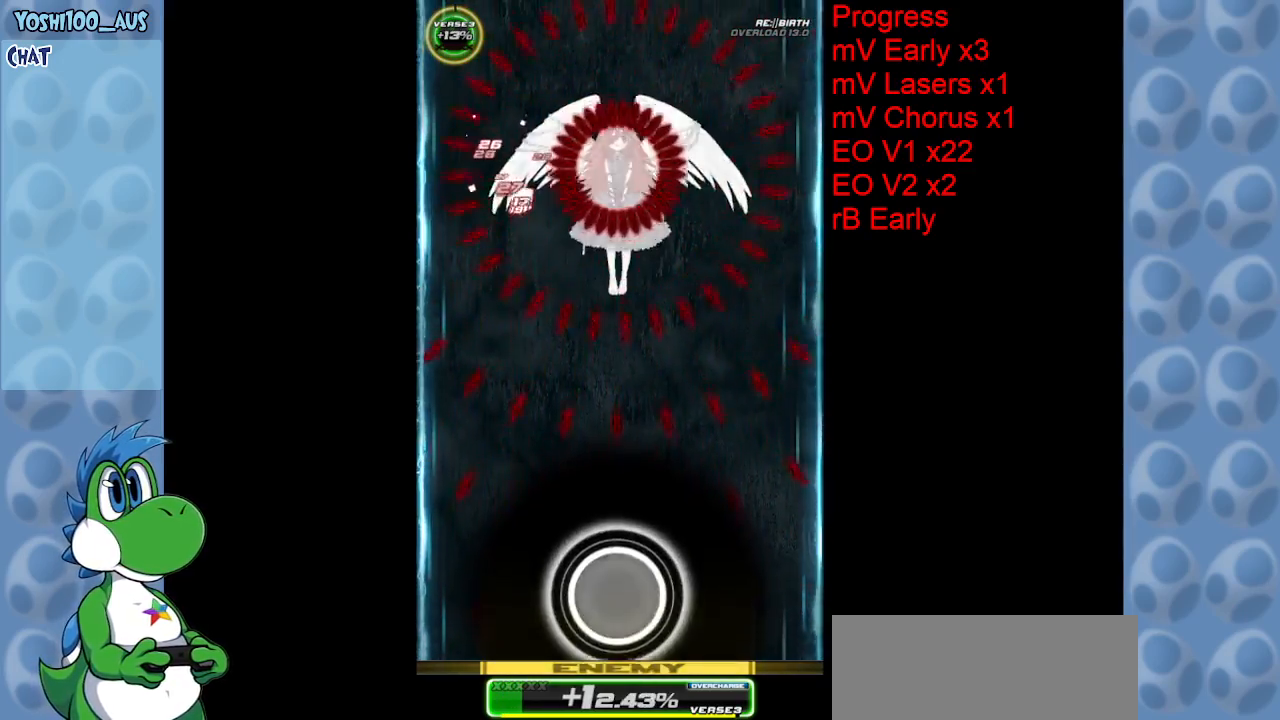
{"keys": ["up"], "events": [[67, "left", "down"], [117, "up", "down"], [200, "z", "down"], [250, "left", "up"], [350, "z", "up"]]}
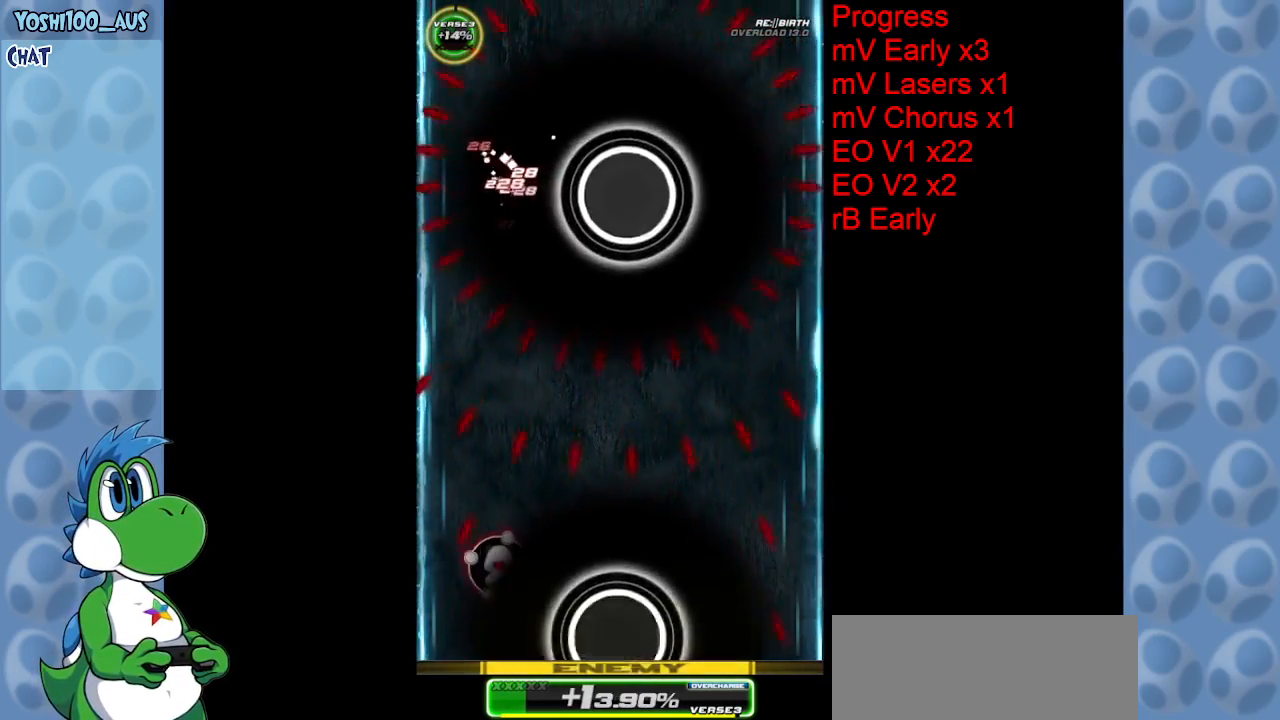
{"keys": ["right", "up", "z"], "events": [[34, "right", "down"], [34, "z", "down"], [234, "z", "up"], [467, "z", "down"]]}
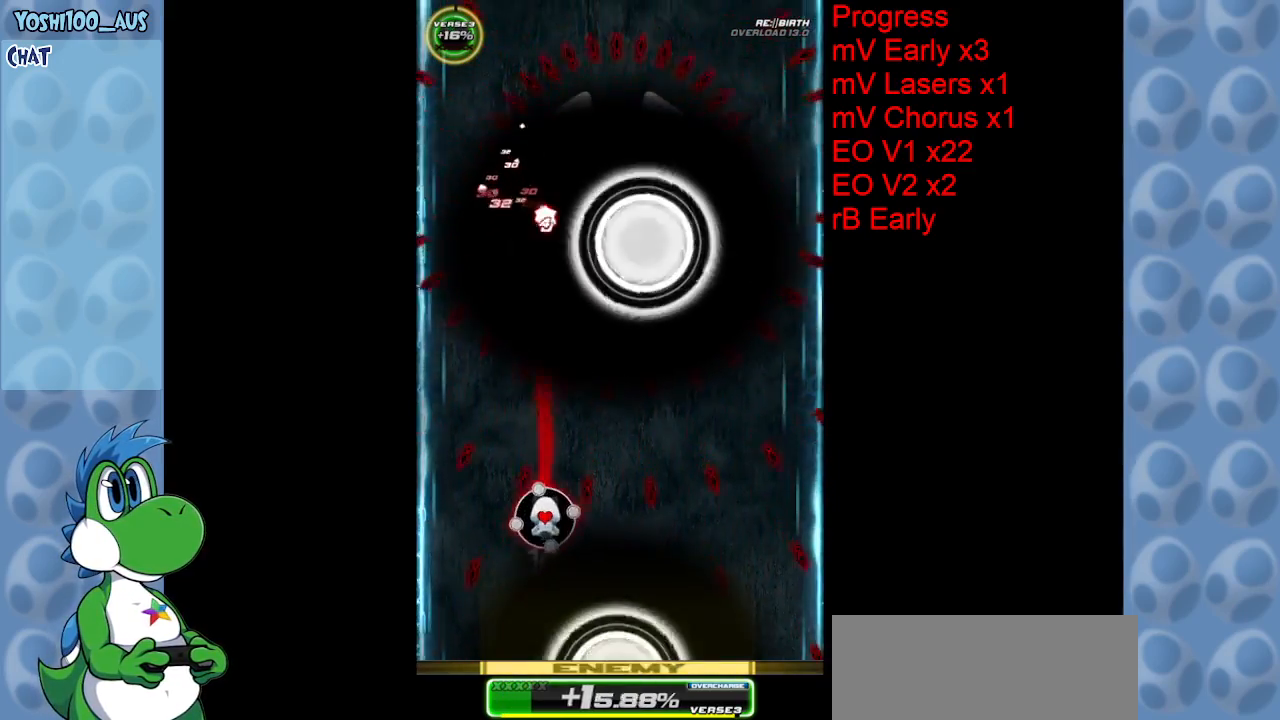
{"keys": ["right"], "events": [[100, "z", "up"], [234, "right", "up"], [284, "up", "up"], [334, "right", "down"], [334, "z", "down"], [484, "z", "up"]]}
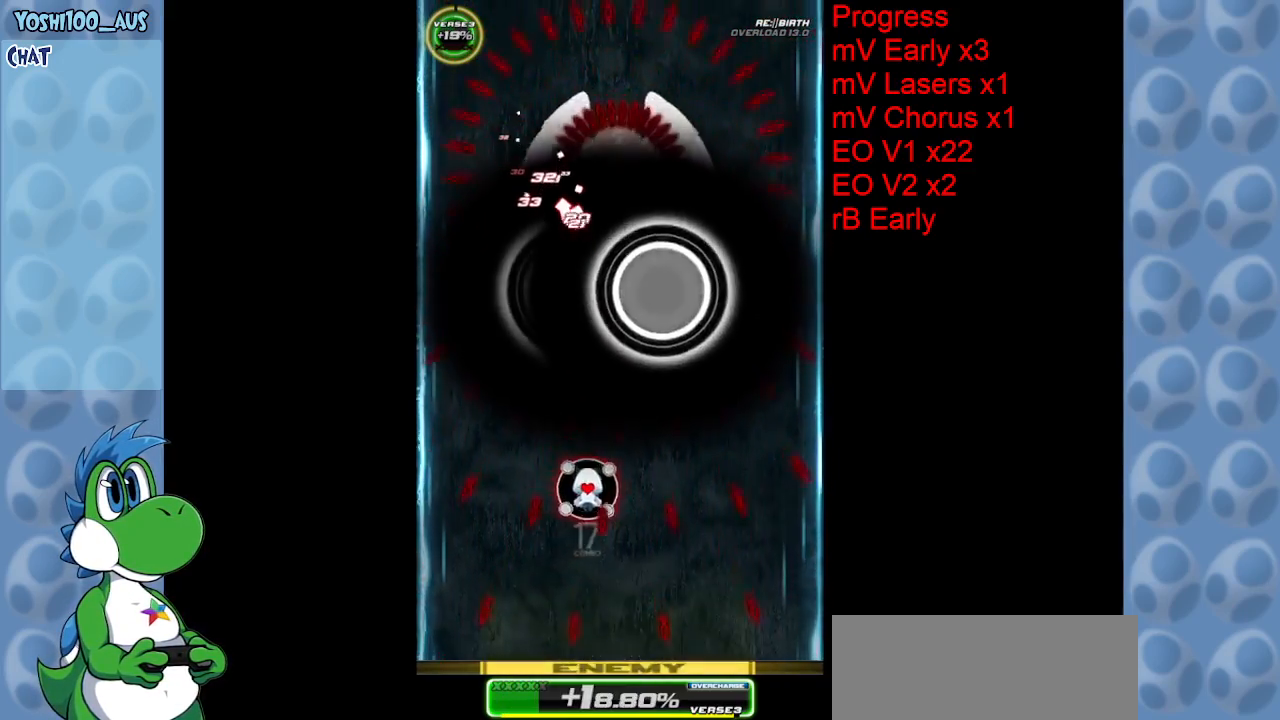
{"keys": ["down"], "events": [[117, "down", "down"], [117, "right", "up"], [200, "z", "down"], [350, "z", "up"]]}
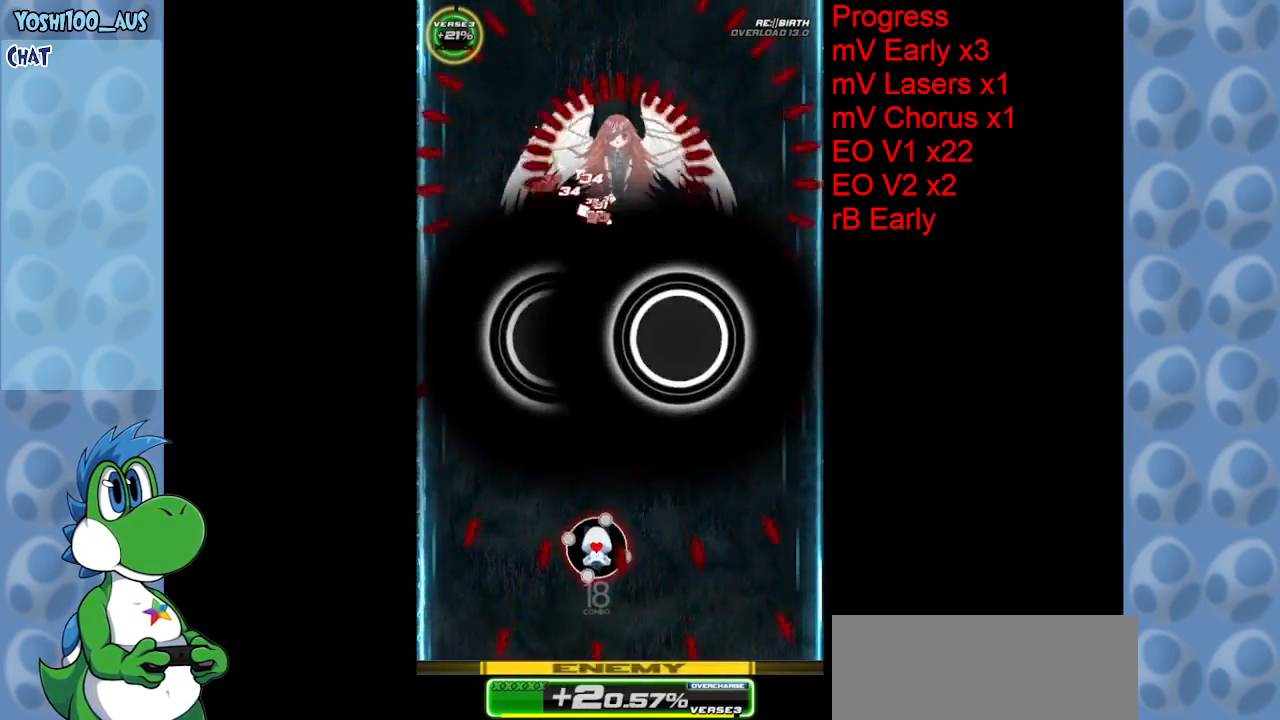
{"keys": ["down", "right", "z"], "events": [[84, "z", "down"], [267, "z", "up"], [450, "right", "down"], [450, "z", "down"]]}
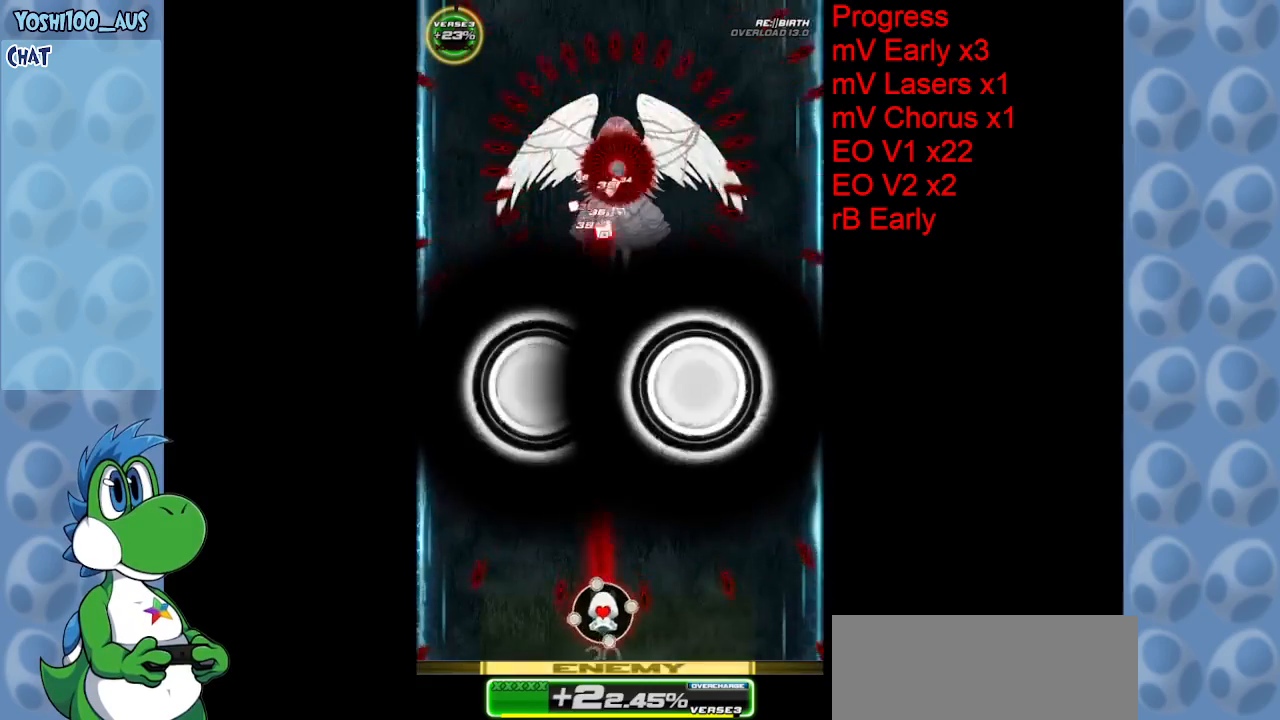
{"keys": [], "events": [[134, "right", "up"], [134, "z", "up"], [334, "z", "down"], [384, "right", "down"], [434, "down", "up"], [467, "right", "up"], [467, "z", "up"]]}
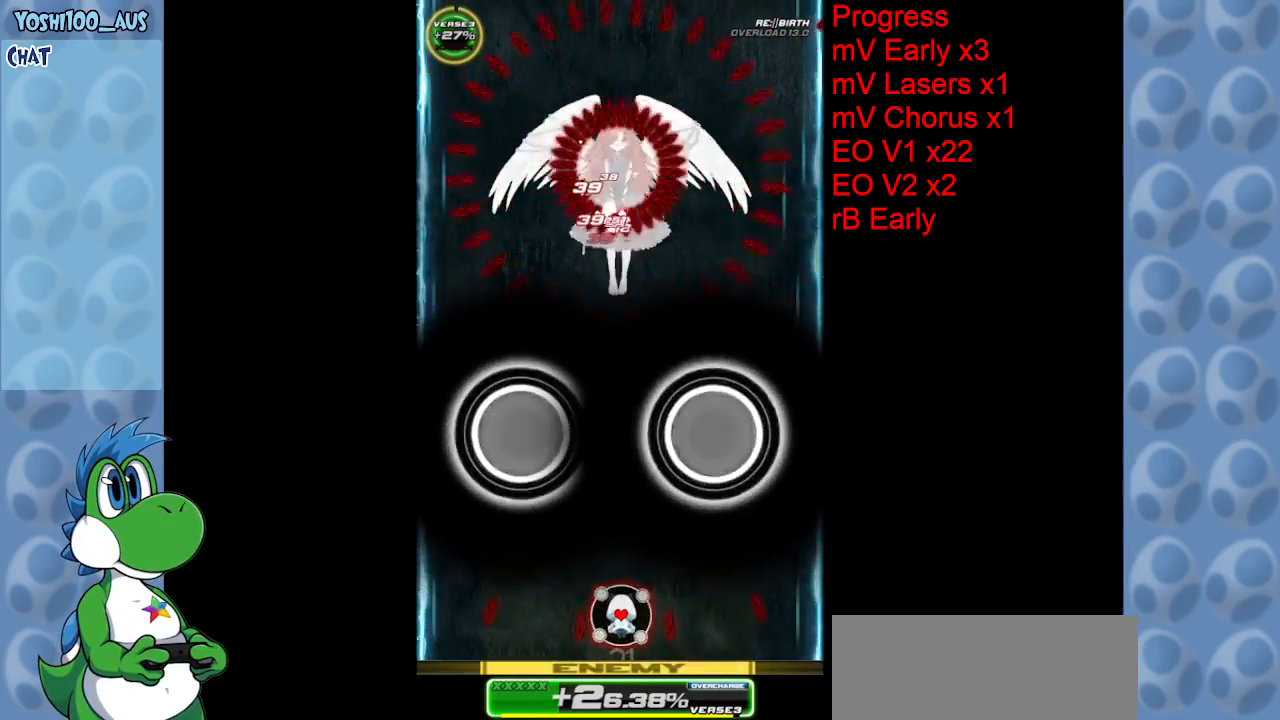
{"keys": ["right"], "events": [[217, "right", "down"], [217, "z", "down"], [250, "right", "up"], [350, "z", "up"], [500, "right", "down"]]}
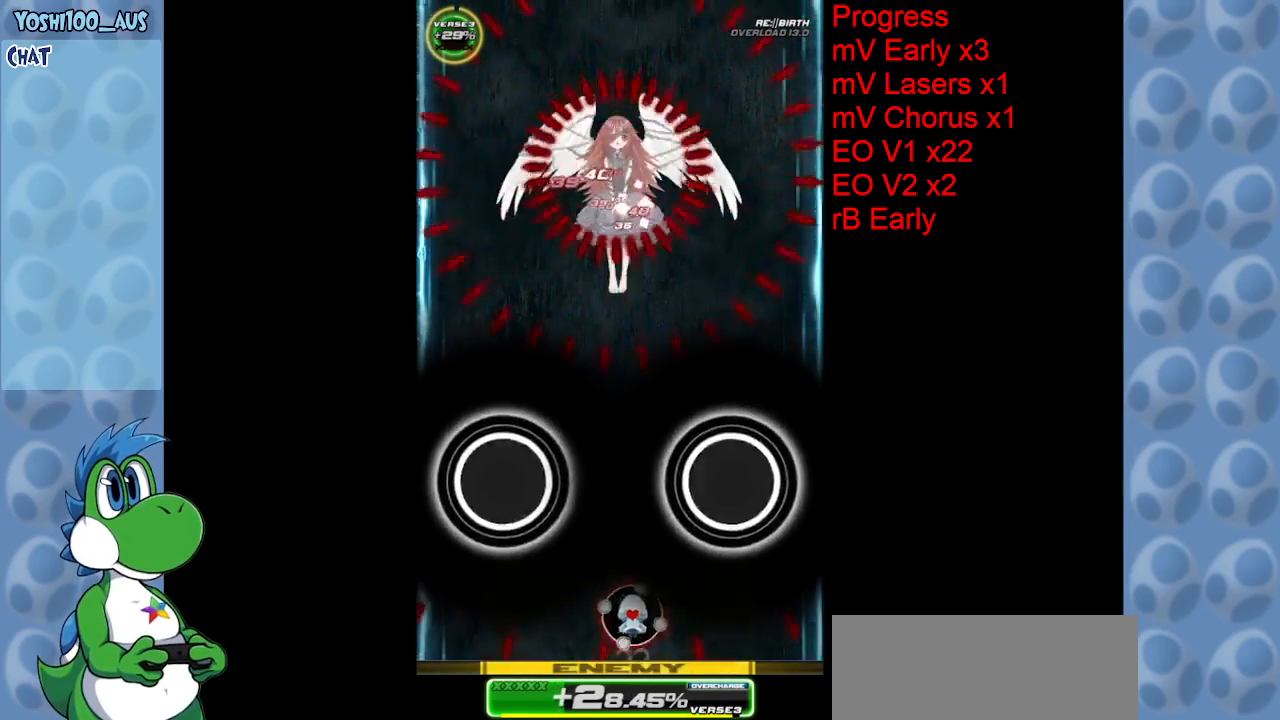
{"keys": ["up", "z"], "events": [[84, "up", "down"], [84, "z", "down"], [167, "right", "up"], [217, "left", "down"], [217, "z", "up"], [417, "z", "down"], [467, "left", "up"]]}
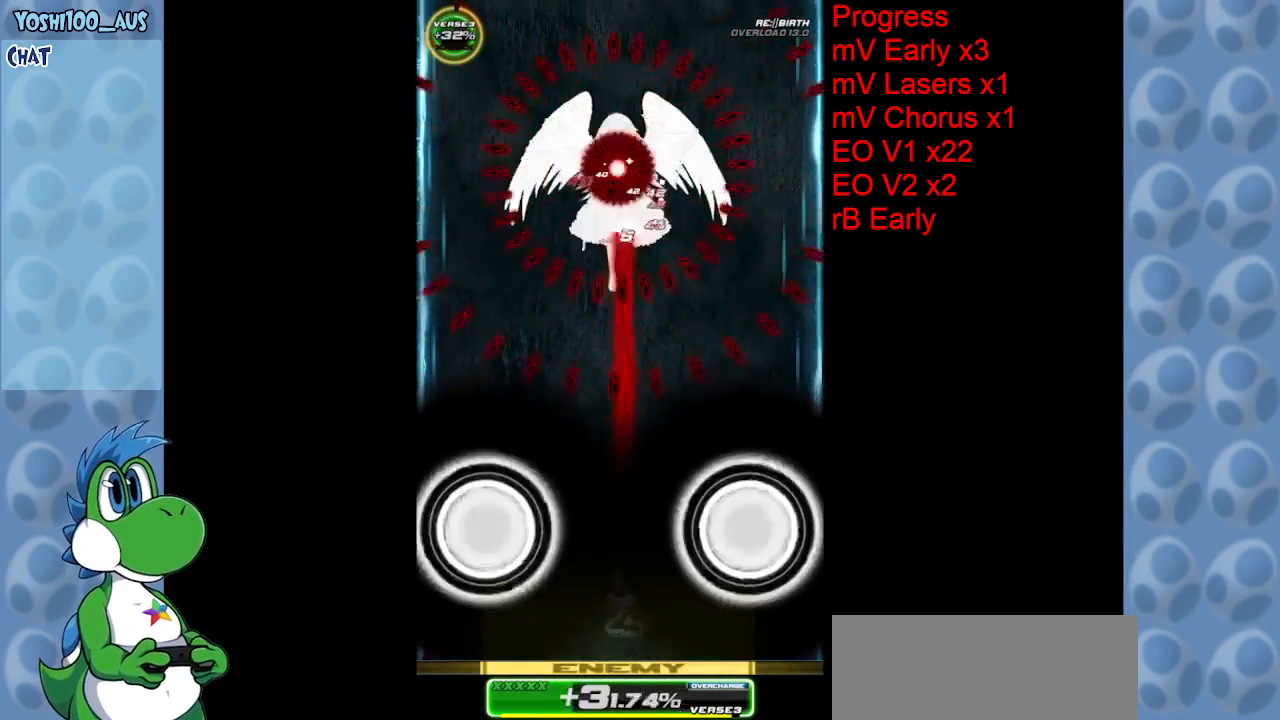
{"keys": ["left", "up"], "events": [[50, "z", "up"], [200, "right", "down"], [284, "z", "down"], [334, "right", "up"], [417, "left", "down"], [417, "z", "up"]]}
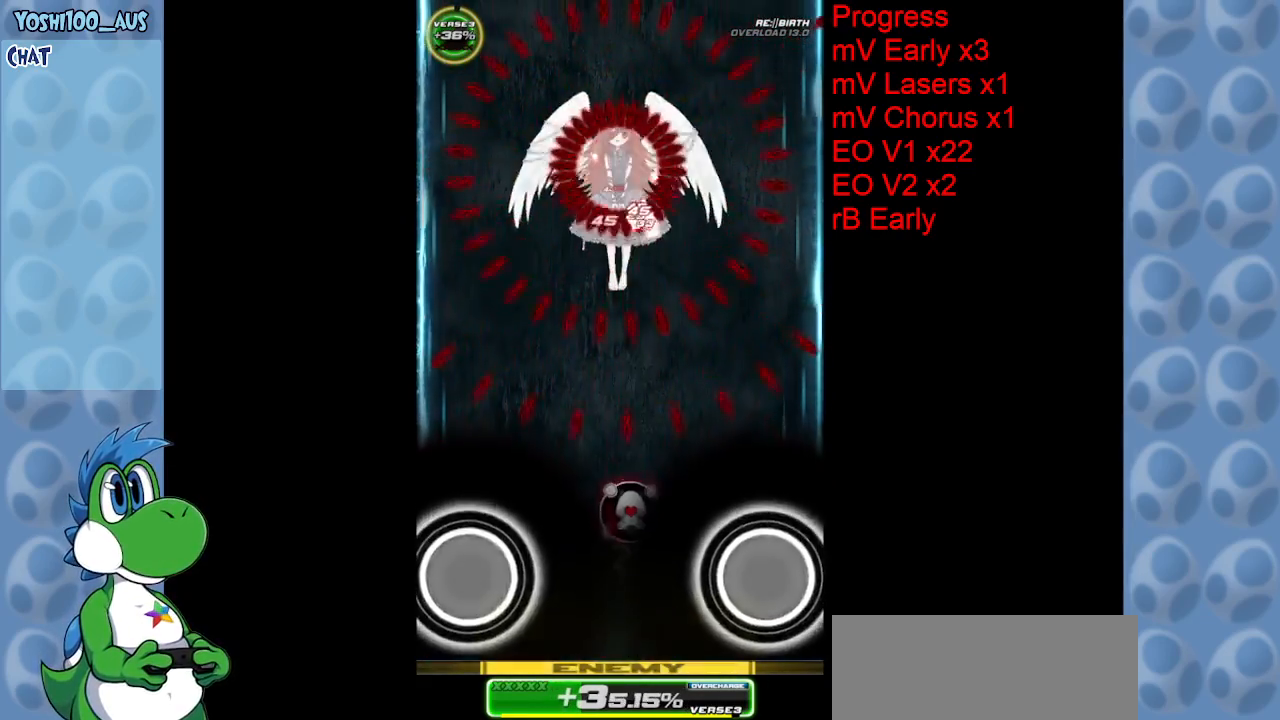
{"keys": ["up"], "events": [[150, "z", "down"], [250, "left", "up"], [300, "z", "up"]]}
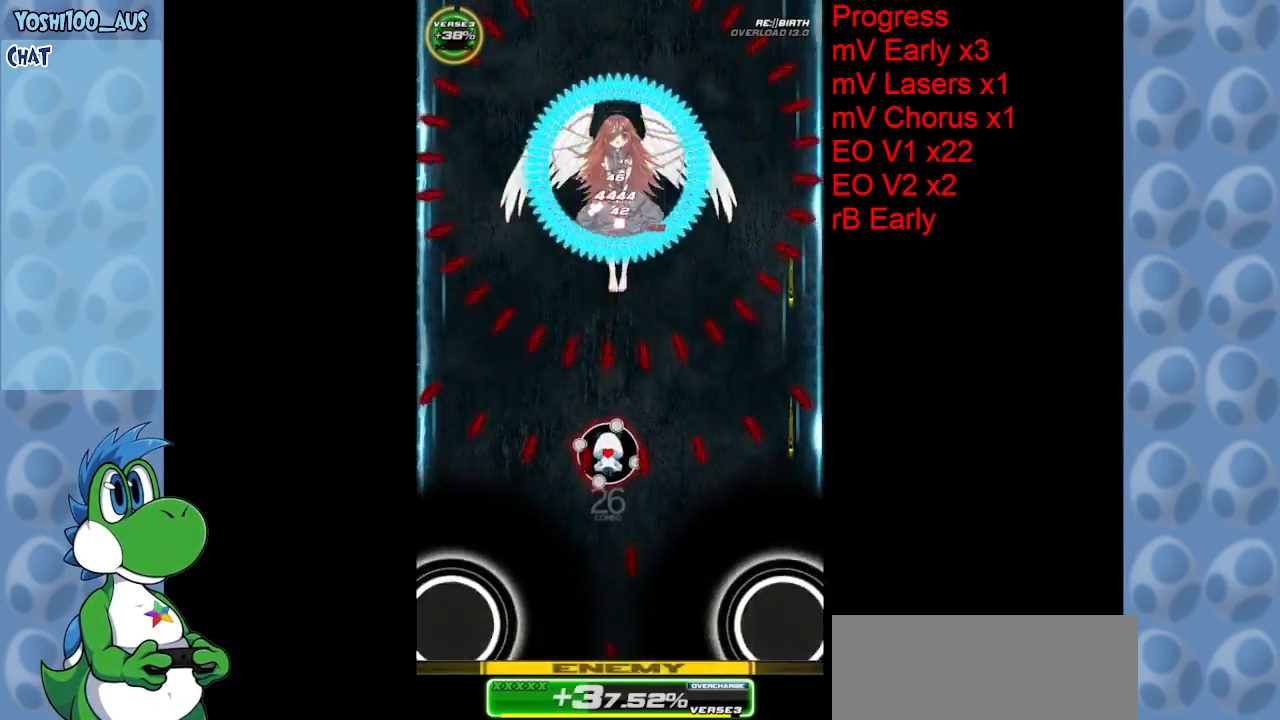
{"keys": ["up", "x"], "events": [[34, "left", "down"], [34, "z", "down"], [184, "z", "up"], [267, "left", "up"], [367, "x", "down"]]}
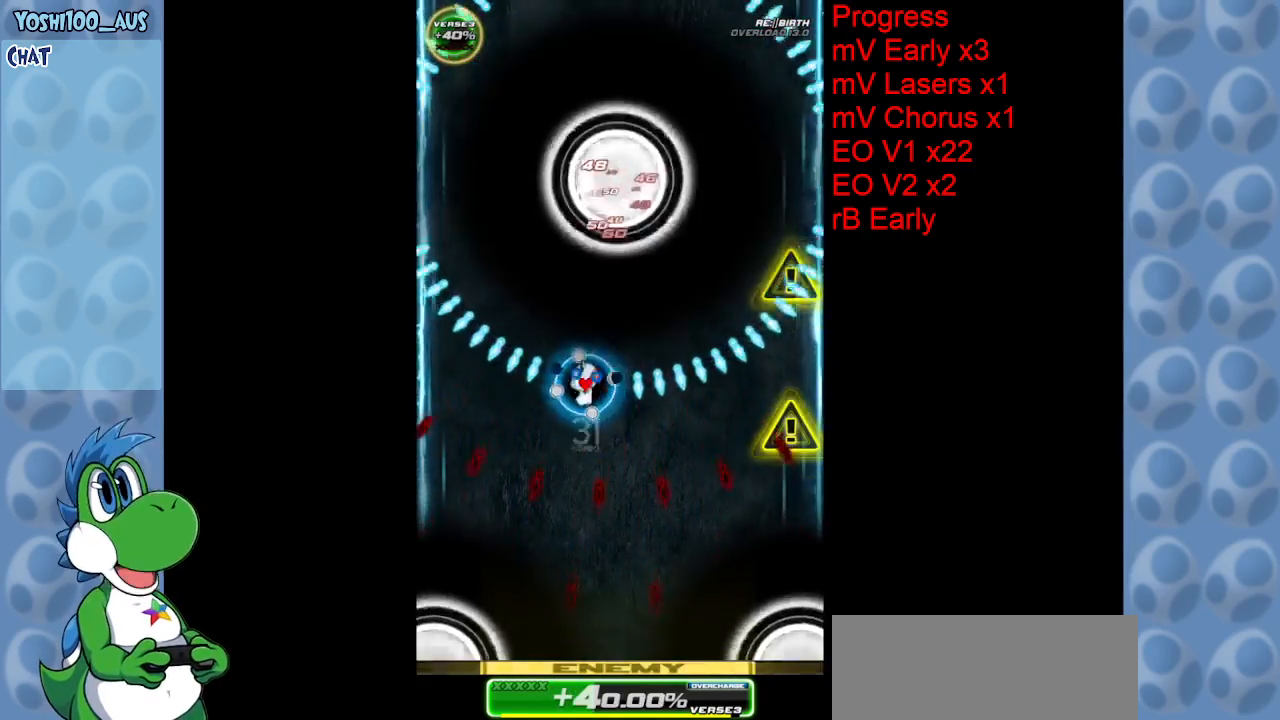
{"keys": ["down"], "events": [[50, "x", "up"], [284, "z", "down"], [334, "up", "up"], [384, "right", "down"], [434, "right", "up"], [434, "z", "up"], [484, "down", "down"]]}
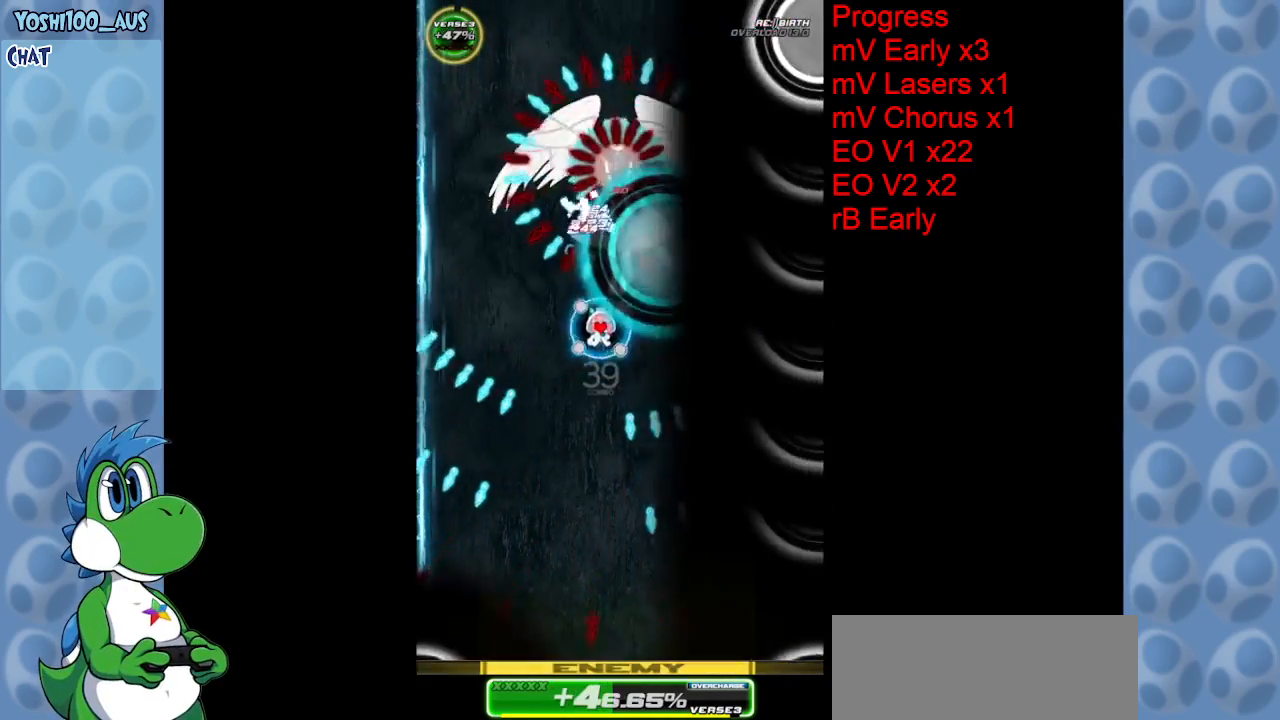
{"keys": ["down", "left"], "events": [[167, "z", "down"], [300, "z", "up"], [400, "left", "down"]]}
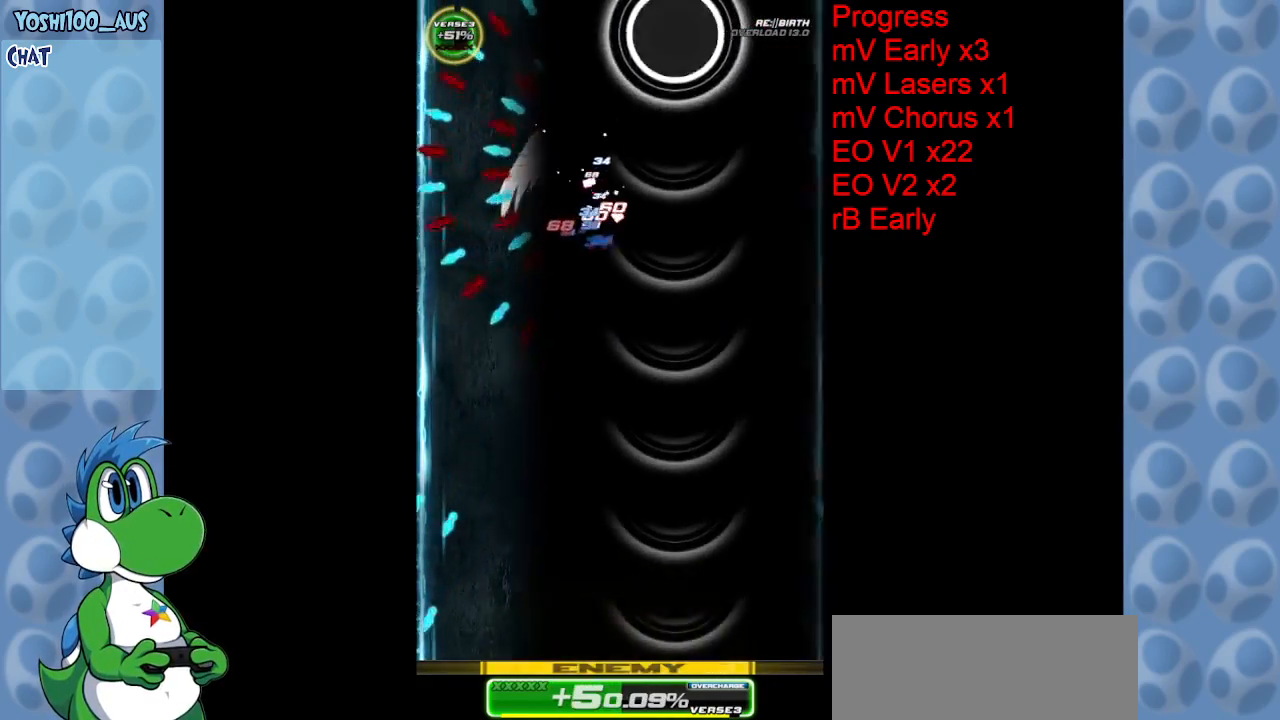
{"keys": ["down", "left", "z"], "events": [[84, "z", "down"], [167, "z", "up"], [400, "z", "down"]]}
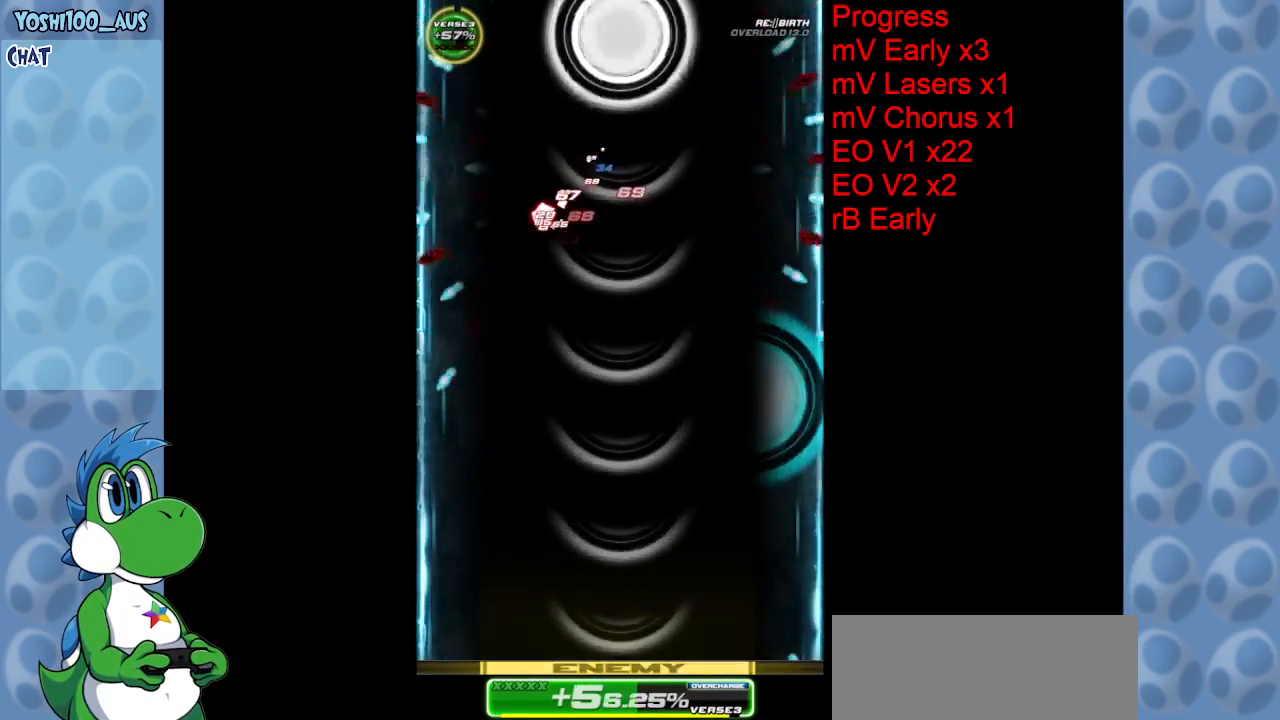
{"keys": ["down"], "events": [[50, "left", "up"], [50, "z", "up"], [284, "z", "down"], [434, "z", "up"]]}
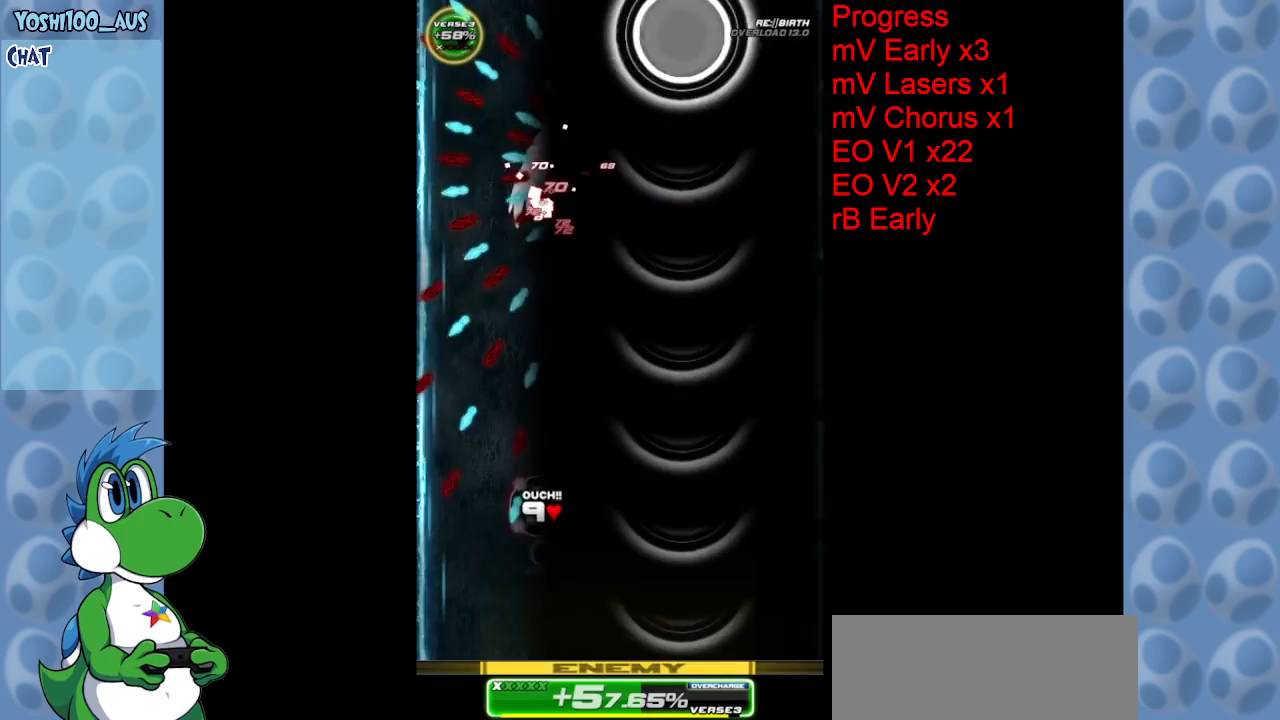
{"keys": ["right"], "events": [[117, "down", "up"], [150, "x", "down"], [200, "right", "down"], [250, "up", "down"], [350, "x", "up"], [500, "up", "up"]]}
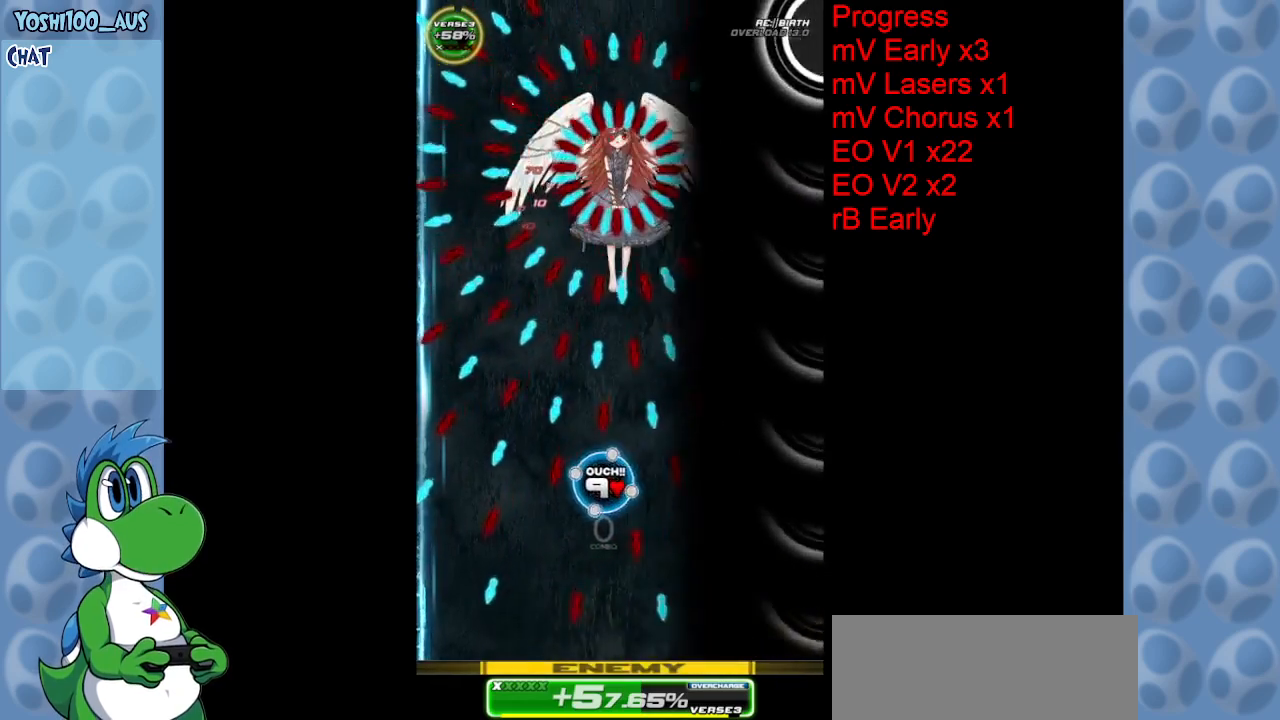
{"keys": ["down", "right", "z"], "events": [[84, "z", "down"], [217, "z", "up"], [367, "down", "down"], [450, "z", "down"]]}
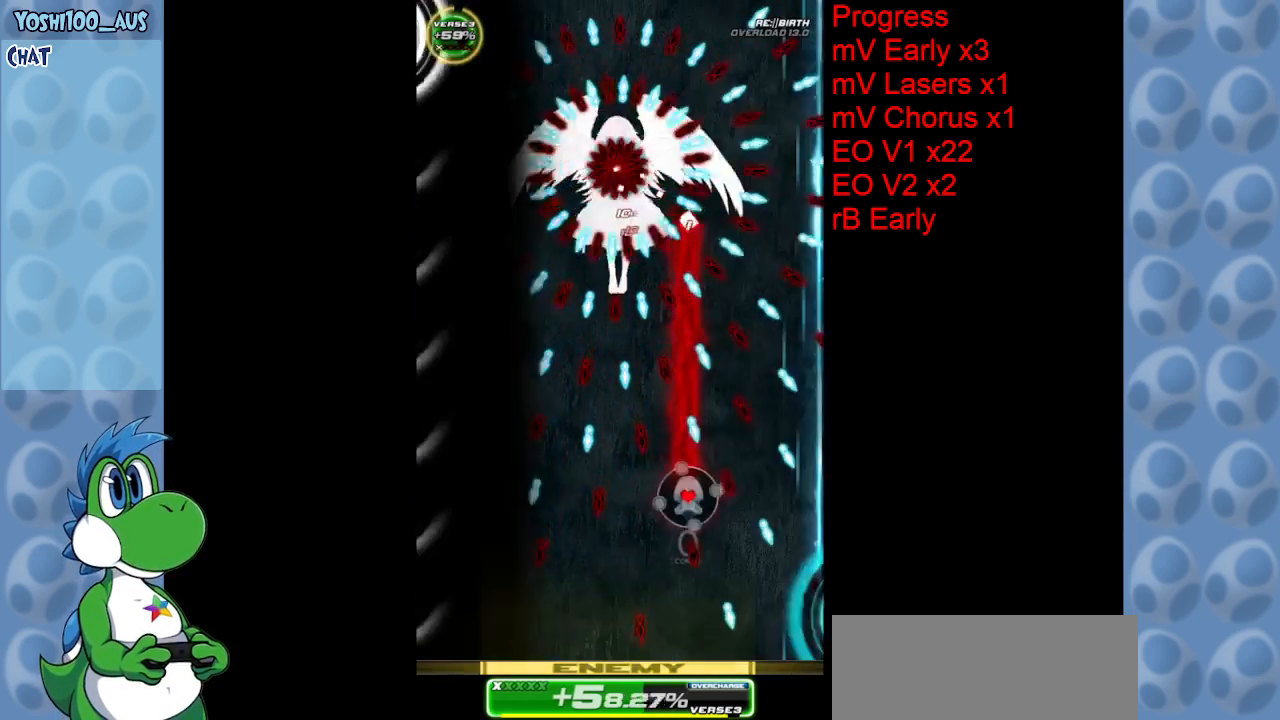
{"keys": ["down", "z"], "events": [[100, "z", "up"], [234, "right", "up"], [334, "z", "down"]]}
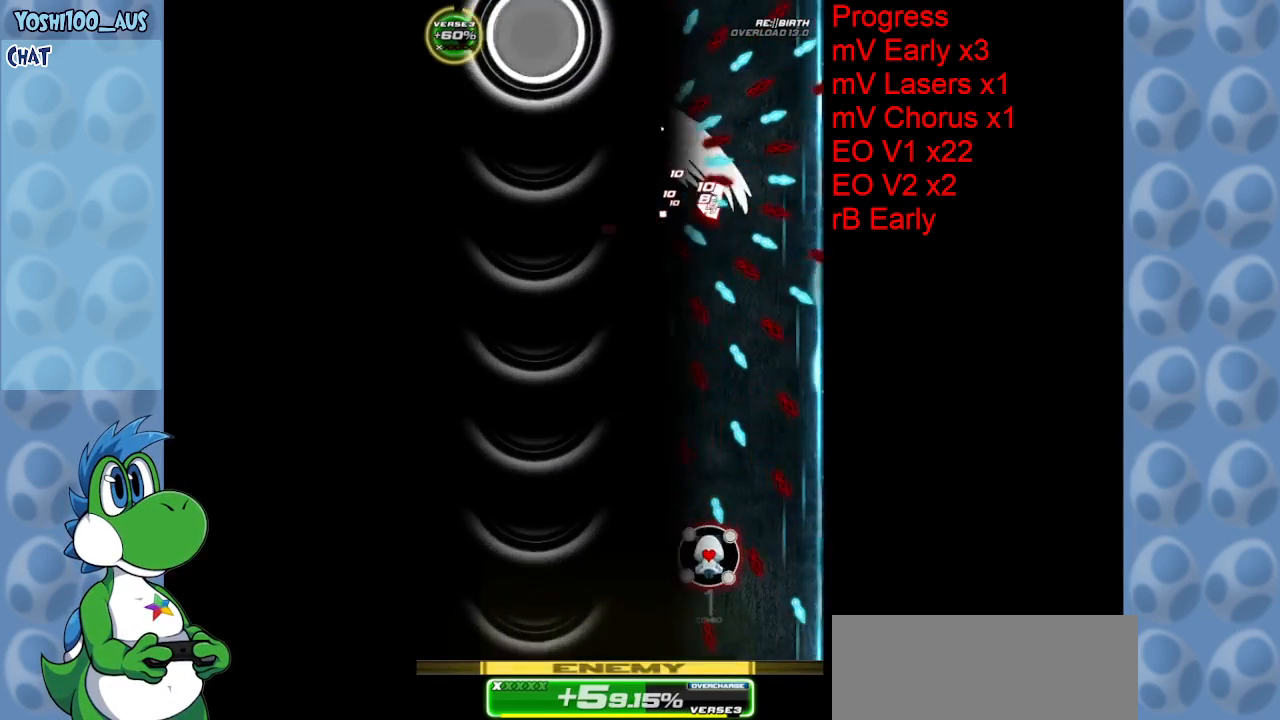
{"keys": ["down"], "events": [[17, "z", "up"], [200, "z", "down"], [350, "z", "up"]]}
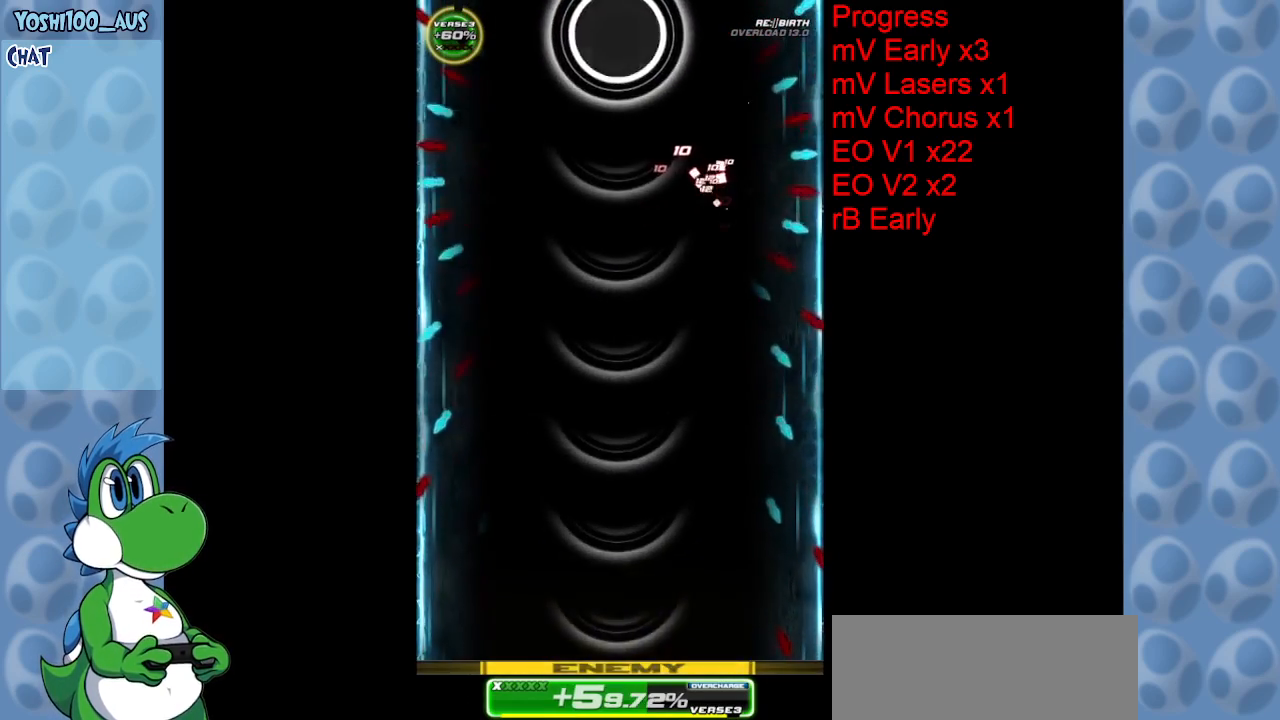
{"keys": [], "events": [[50, "z", "down"], [217, "down", "up"], [217, "z", "up"]]}
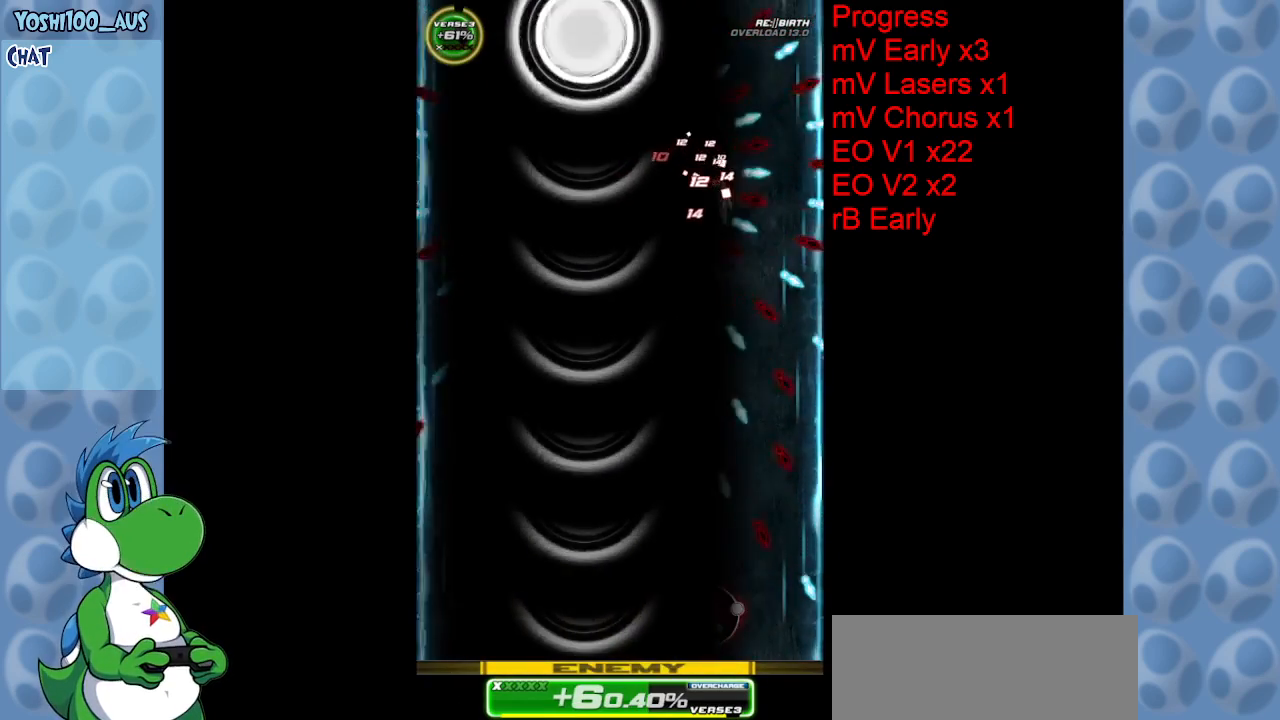
{"keys": [], "events": [[234, "z", "down"], [284, "x", "down"], [334, "z", "up"], [417, "x", "up"]]}
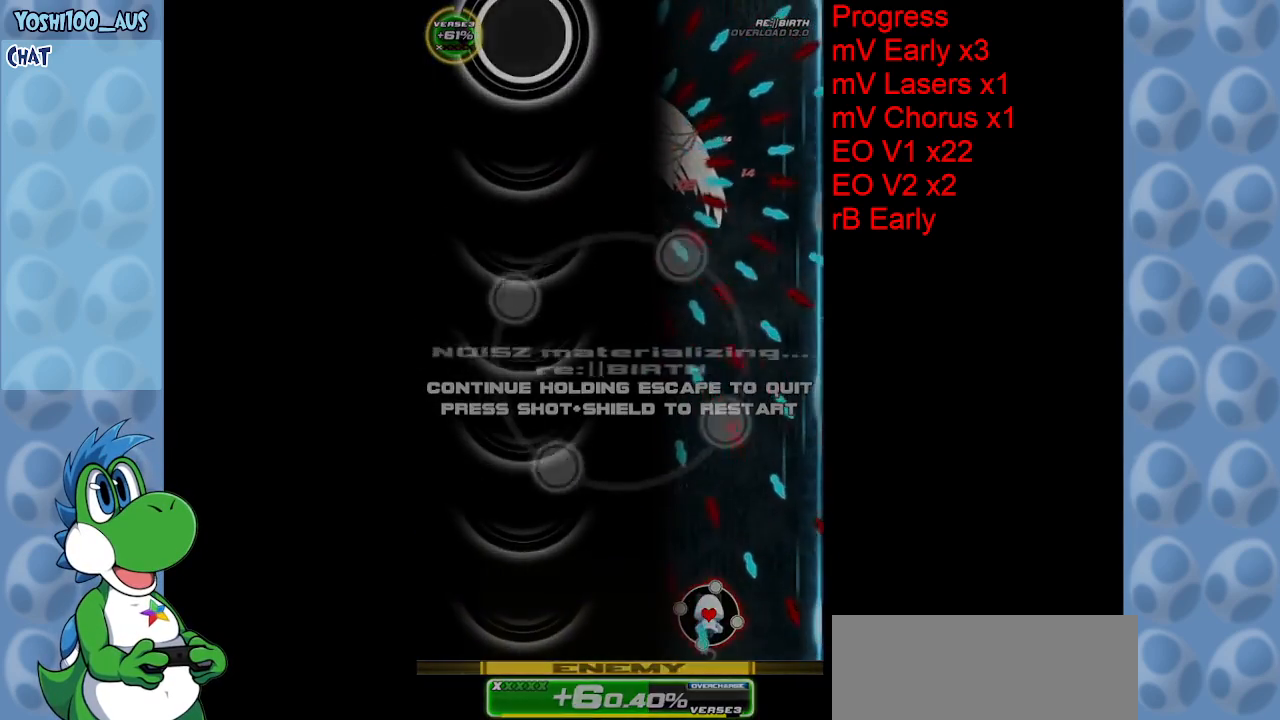
{"keys": [], "events": []}
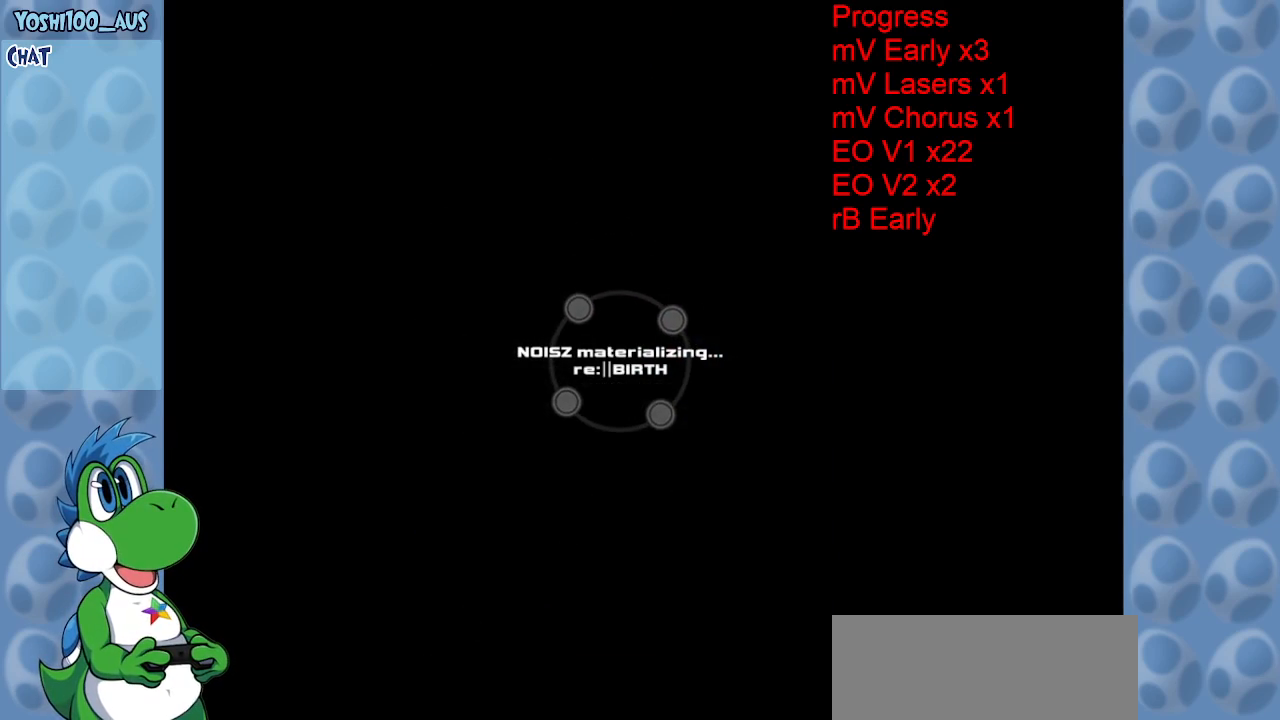
{"keys": [], "events": []}
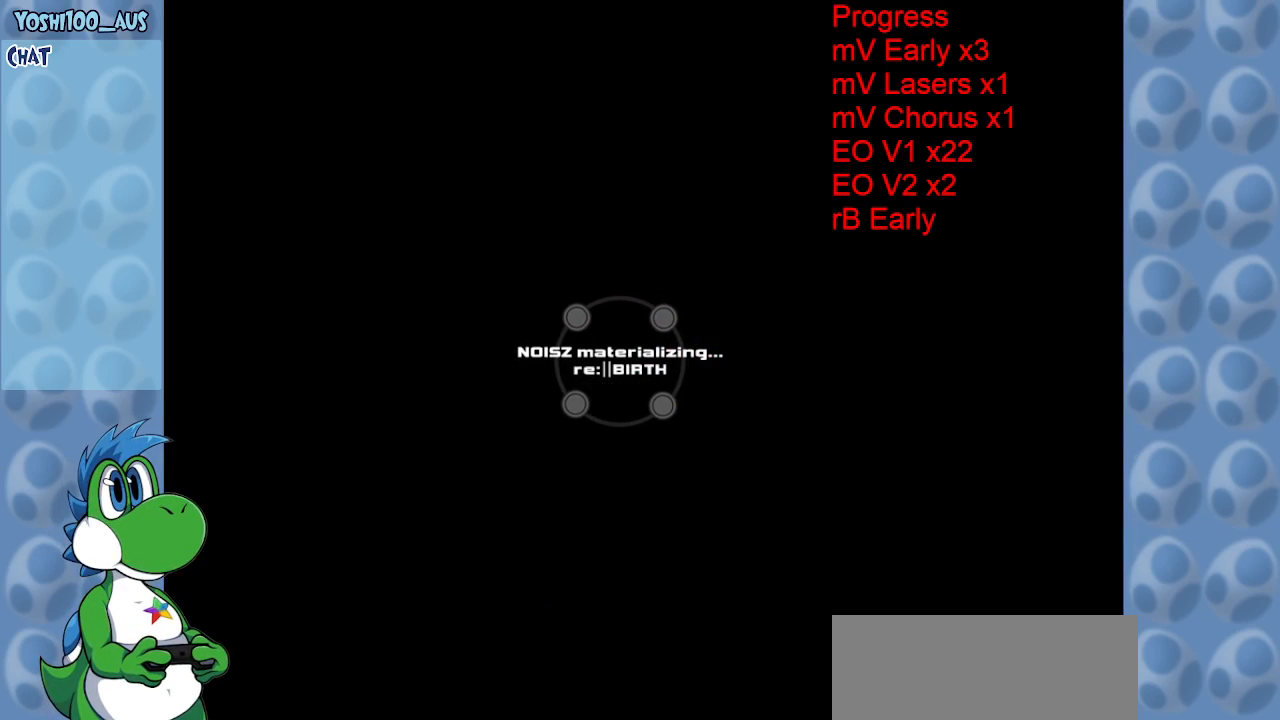
{"keys": [], "events": []}
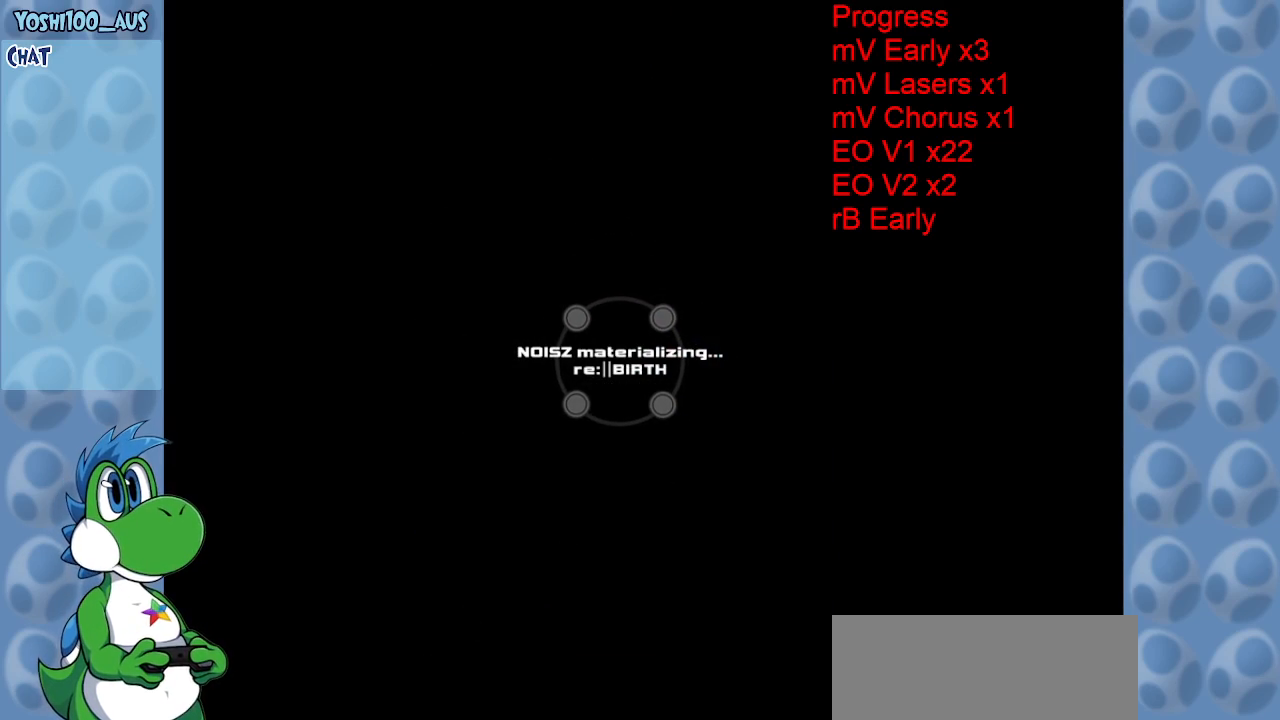
{"keys": [], "events": [[300, "x", "down"], [400, "x", "up"]]}
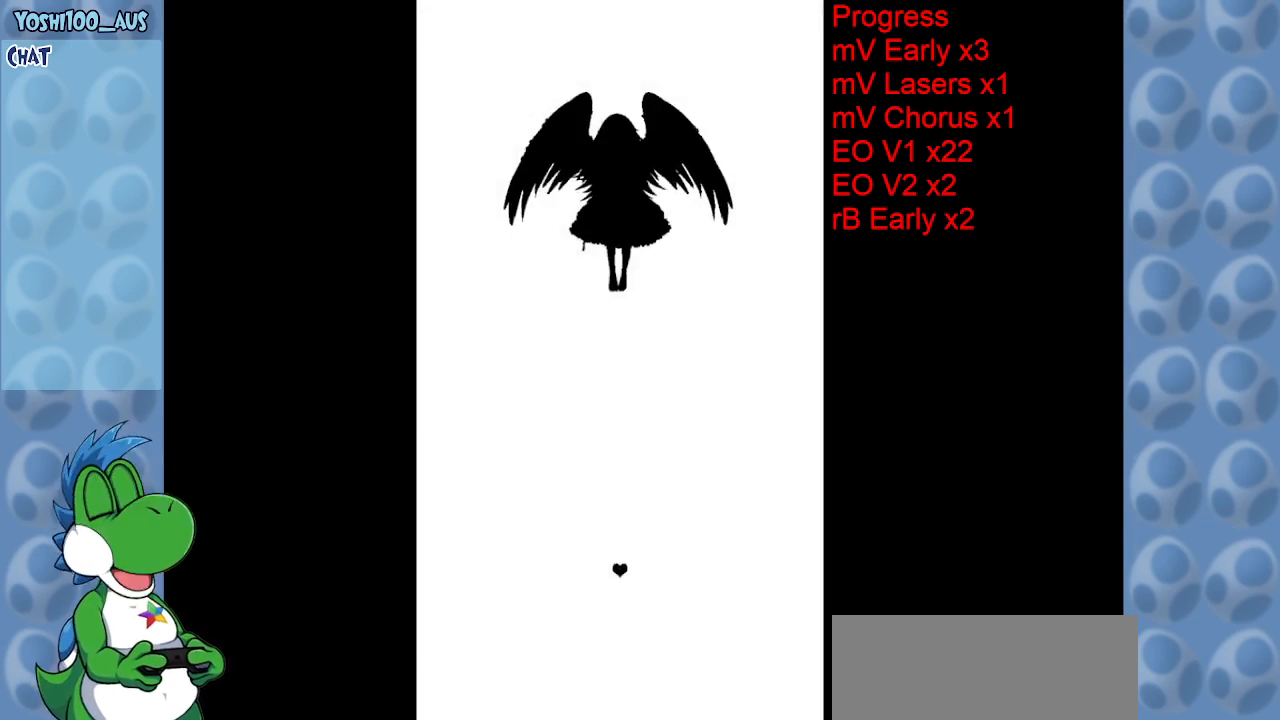
{"keys": [], "events": []}
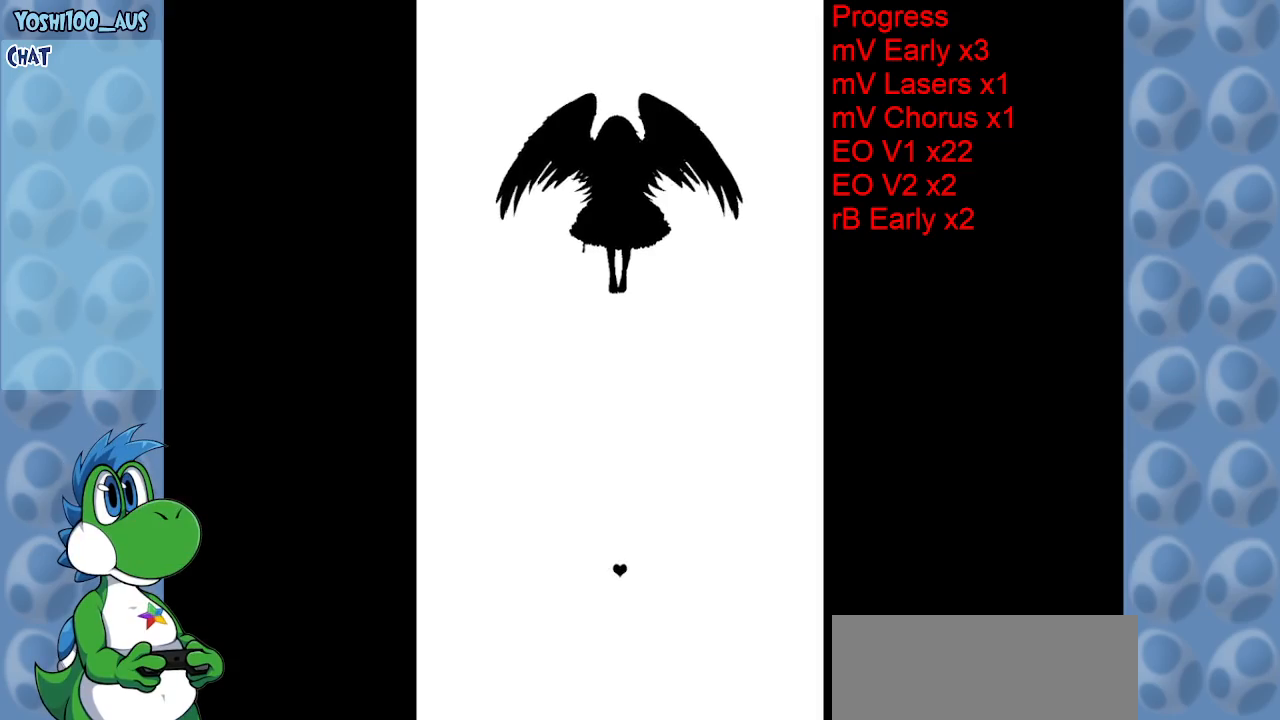
{"keys": [], "events": []}
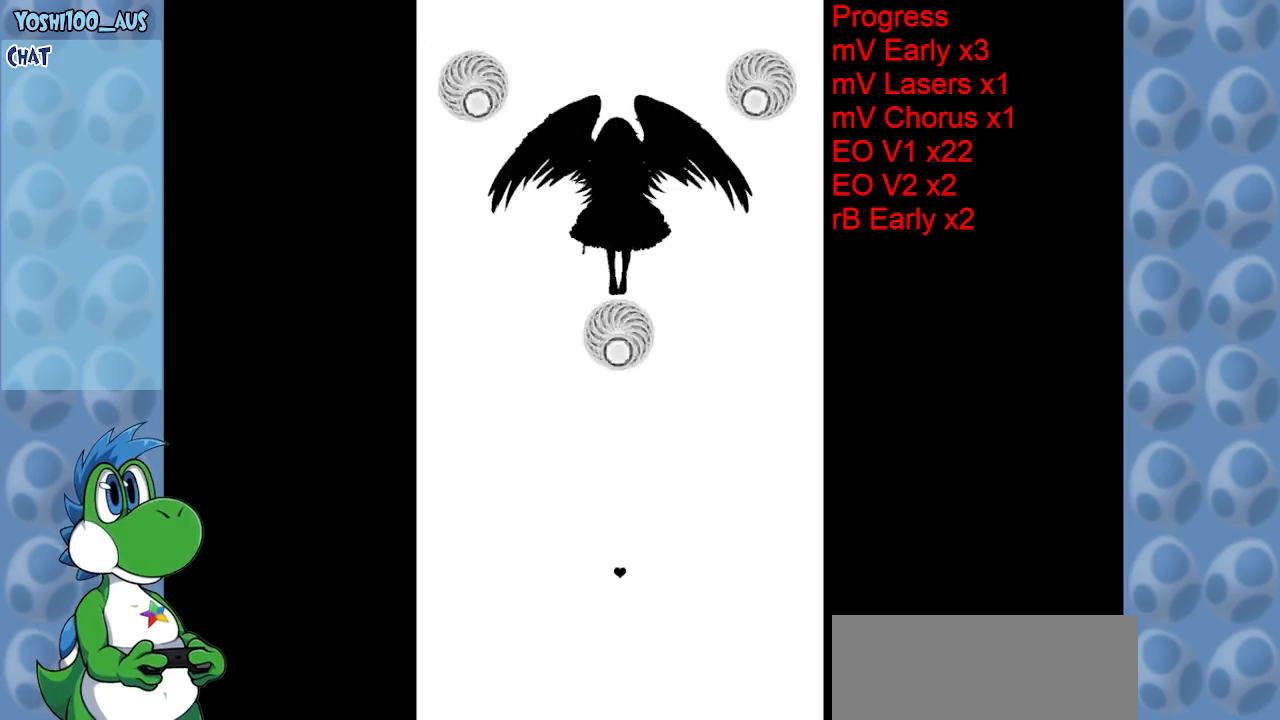
{"keys": [], "events": [[34, "down", "down"], [250, "down", "up"], [250, "left", "down"], [450, "left", "up"]]}
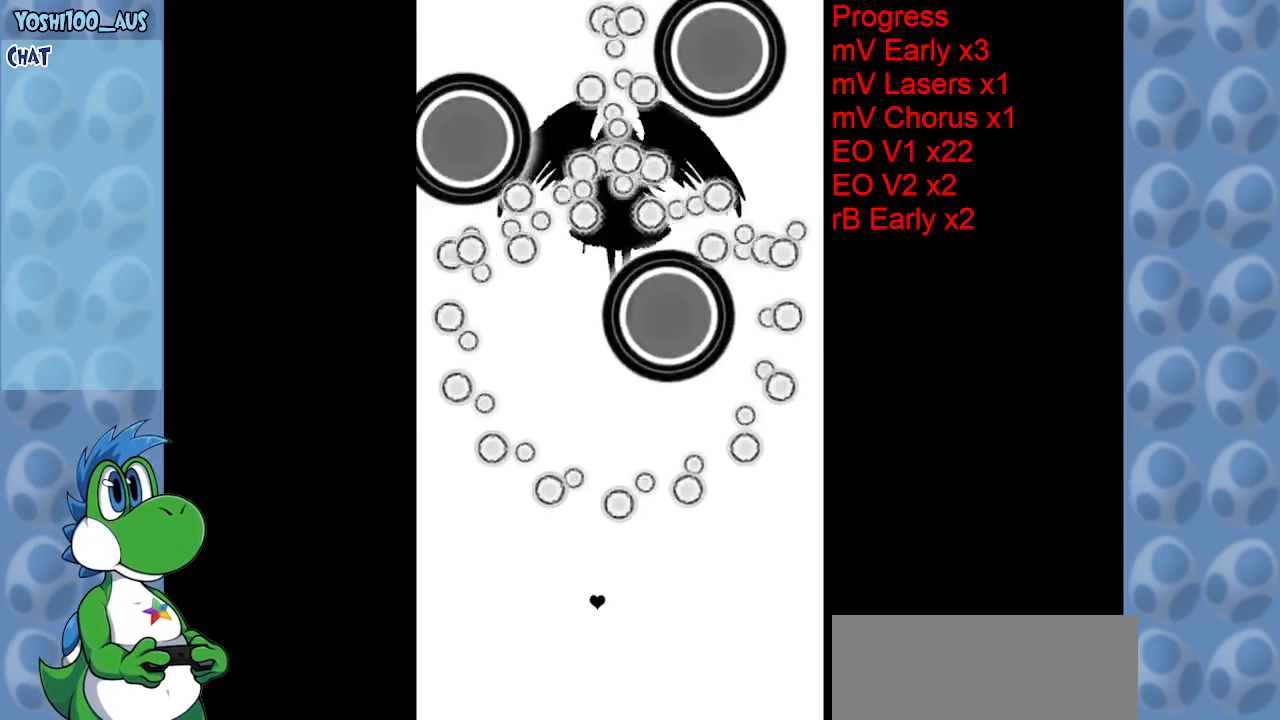
{"keys": ["left"], "events": [[500, "left", "down"]]}